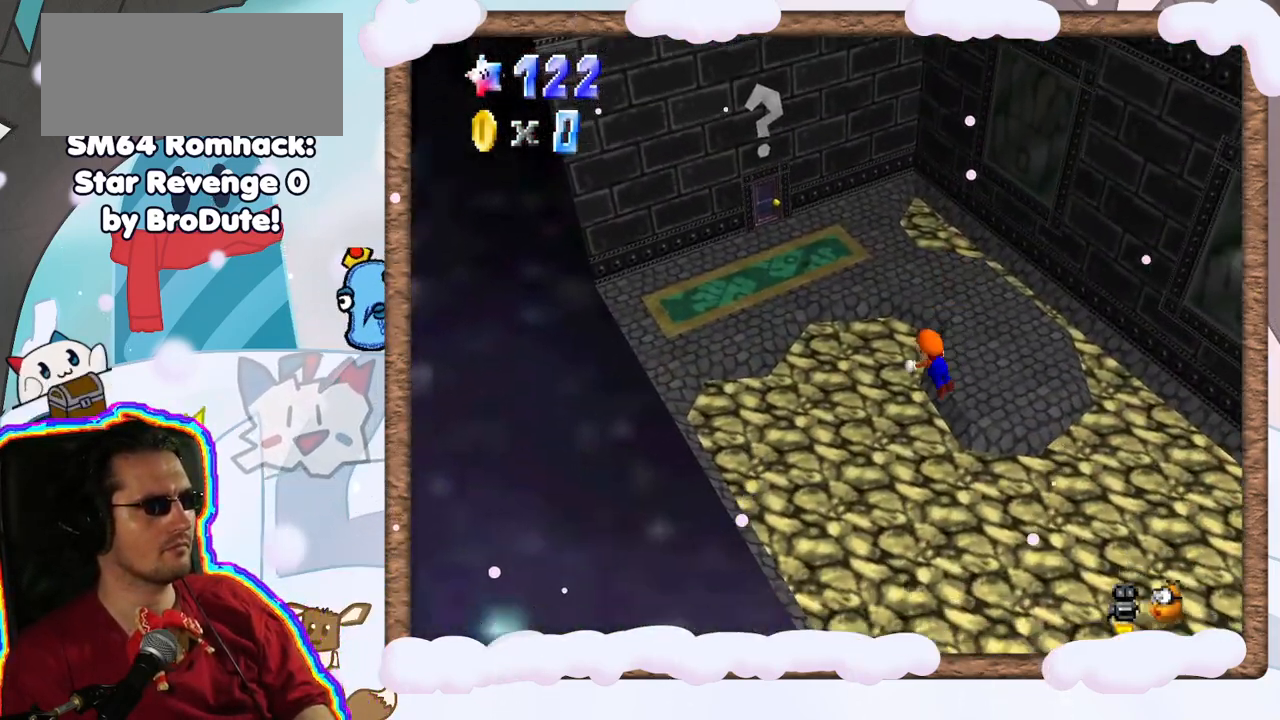
Gameplay with a controller (Nintendo layout); each line is a JSON object with the inputs held at the frame after it. "events" lists button and stick changes between this image and that frame as [ms after this image, input, new state], when the widget could be followed in between. Not read: L3 R3.
{"buttons": [], "left_stick": "center", "events": [[217, "B", "up"], [233, "left_stick", "center"], [283, "A", "up"]]}
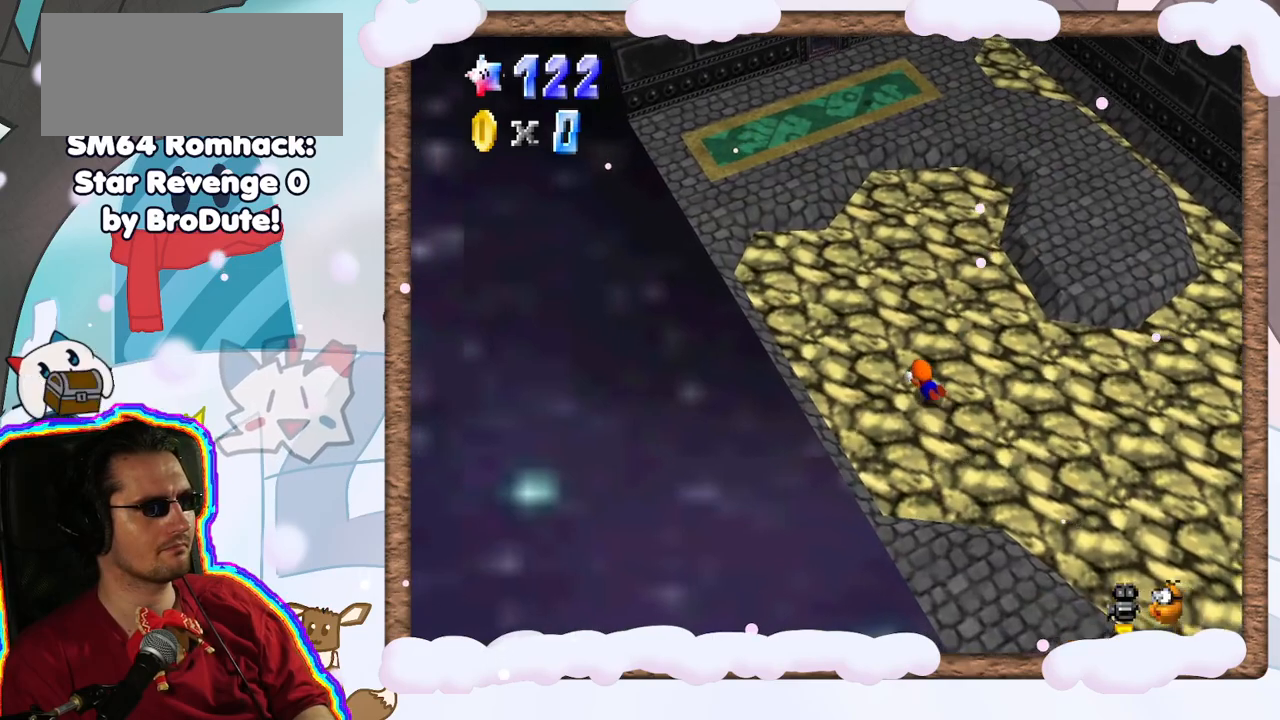
{"buttons": [], "left_stick": "down-right", "events": [[283, "A", "down"], [367, "left_stick", "down-right"], [433, "A", "up"]]}
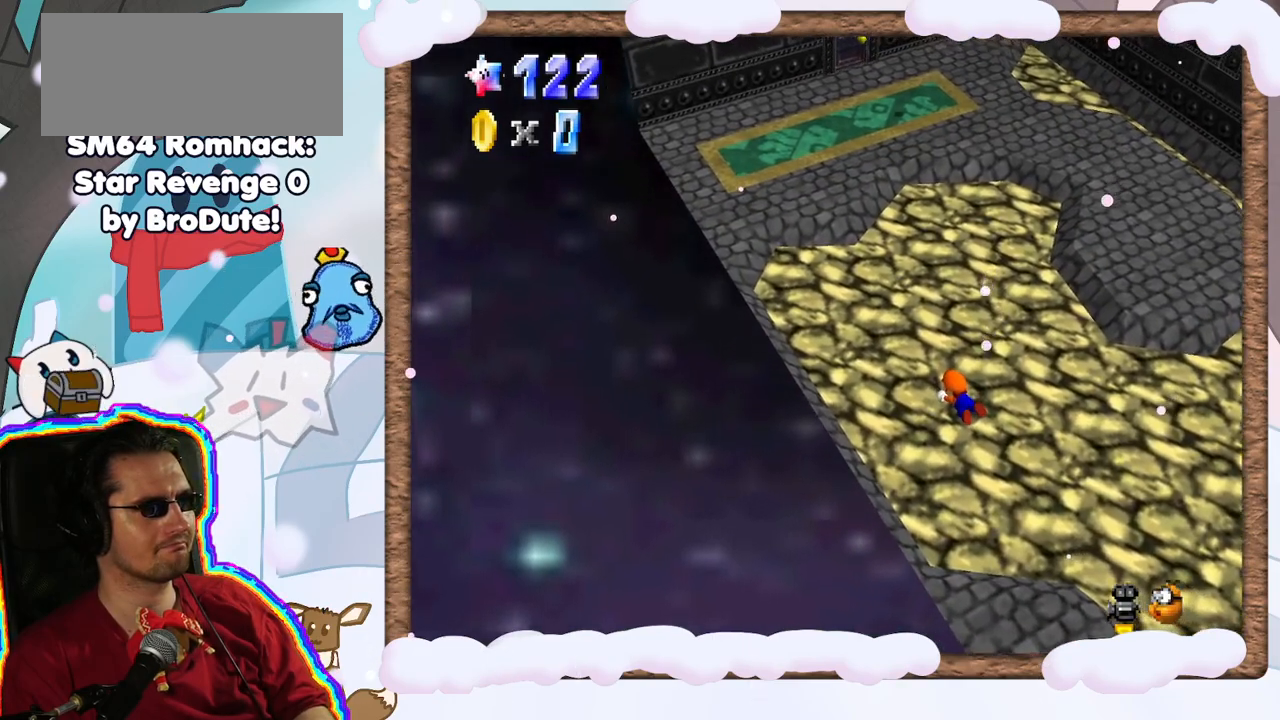
{"buttons": [], "left_stick": "center", "events": [[83, "left_stick", "center"]]}
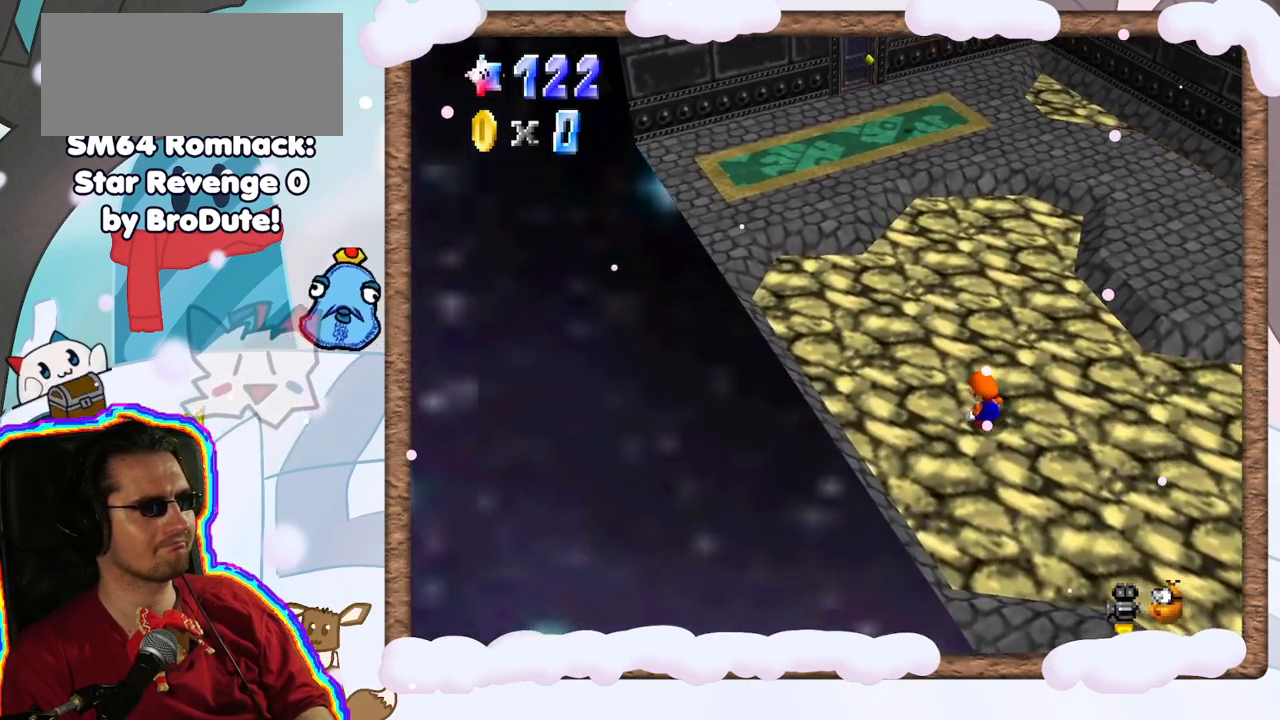
{"buttons": [], "left_stick": "center", "events": []}
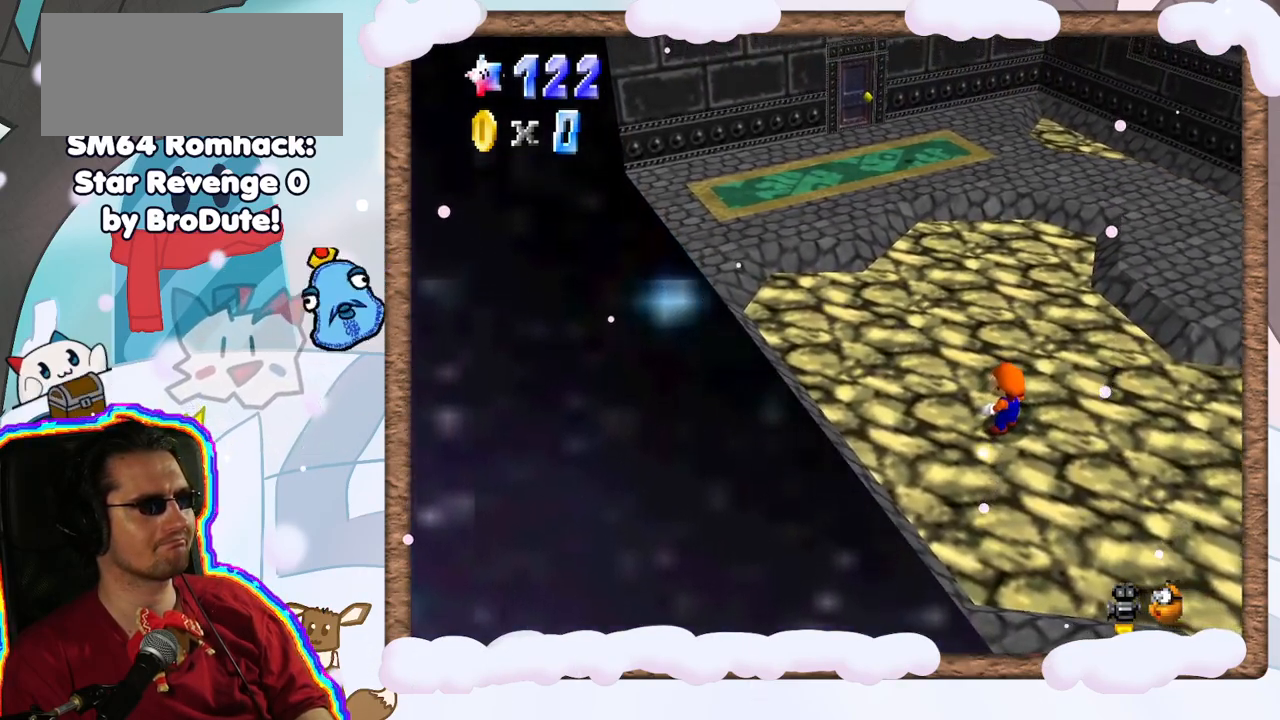
{"buttons": [], "left_stick": "center", "events": []}
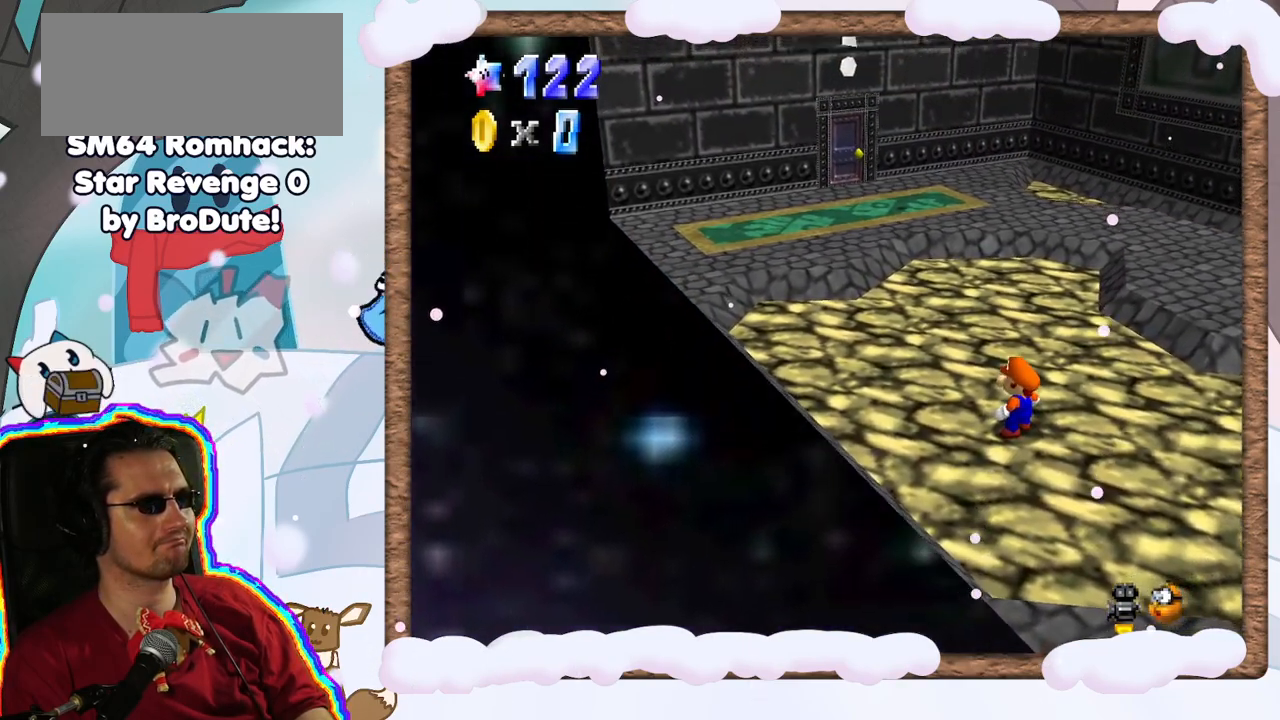
{"buttons": [], "left_stick": "center", "events": []}
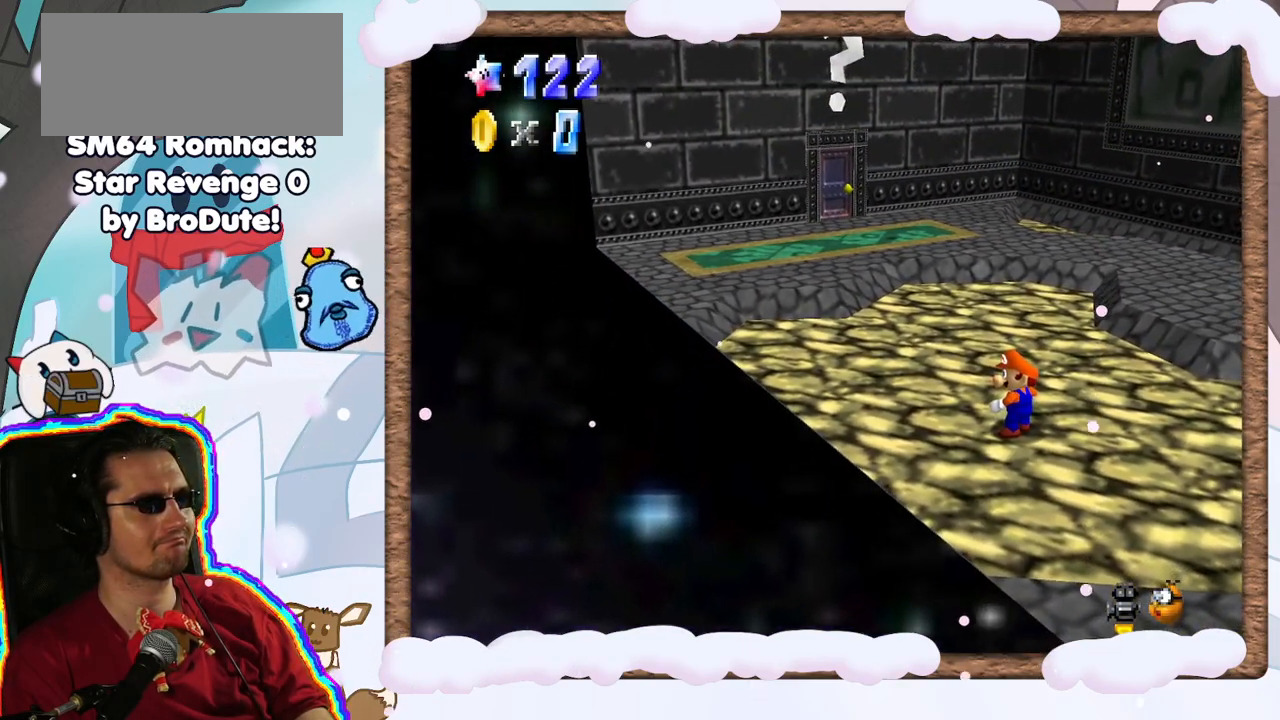
{"buttons": ["C_LEFT"], "left_stick": "right", "events": [[100, "C_LEFT", "down"], [233, "C_LEFT", "up"], [300, "C_LEFT", "down"], [350, "left_stick", "right"], [400, "C_LEFT", "up"], [500, "C_LEFT", "down"]]}
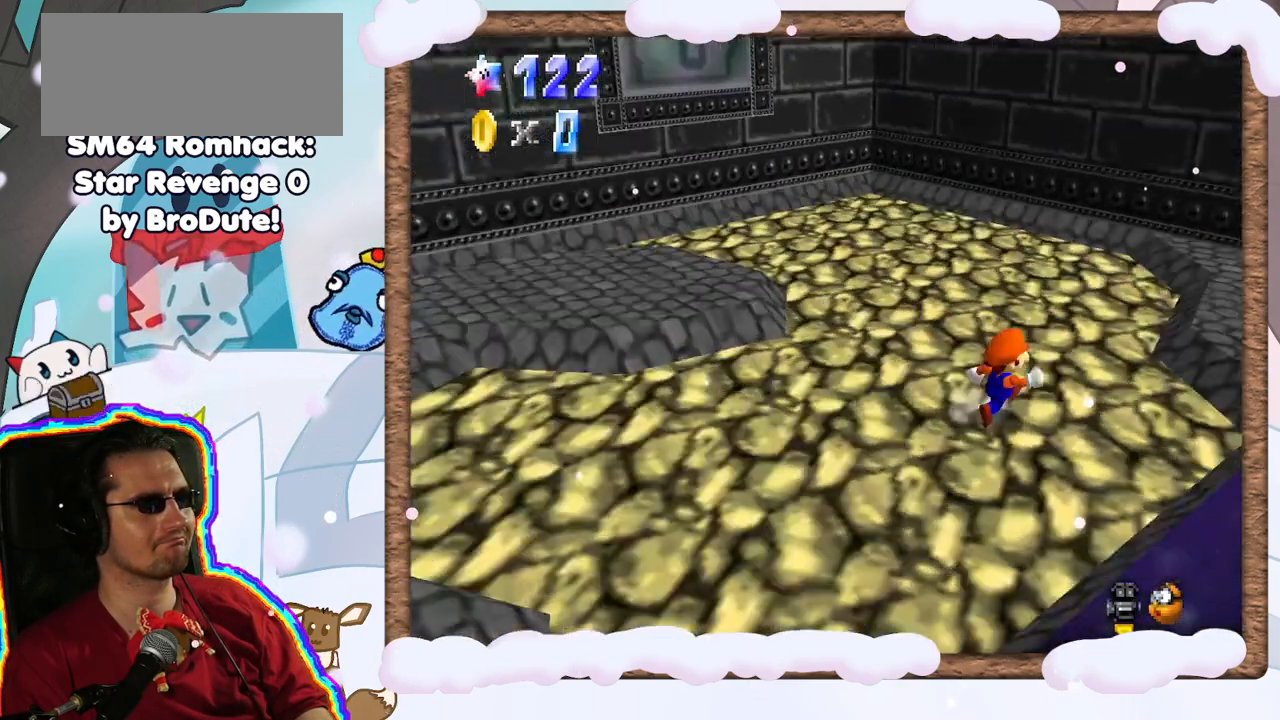
{"buttons": ["A"], "left_stick": "up", "events": [[100, "C_LEFT", "up"], [117, "left_stick", "up-right"], [400, "left_stick", "up"], [500, "A", "down"]]}
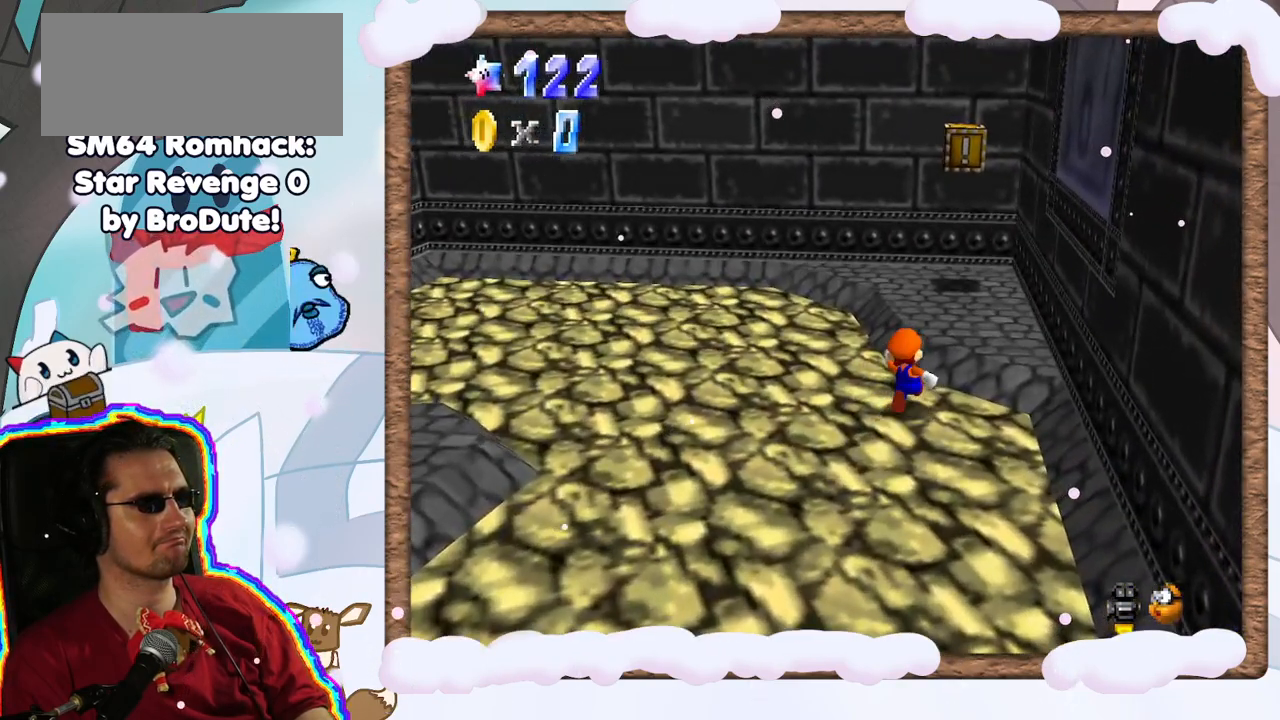
{"buttons": [], "left_stick": "up-right", "events": [[150, "A", "up"], [417, "left_stick", "up-right"]]}
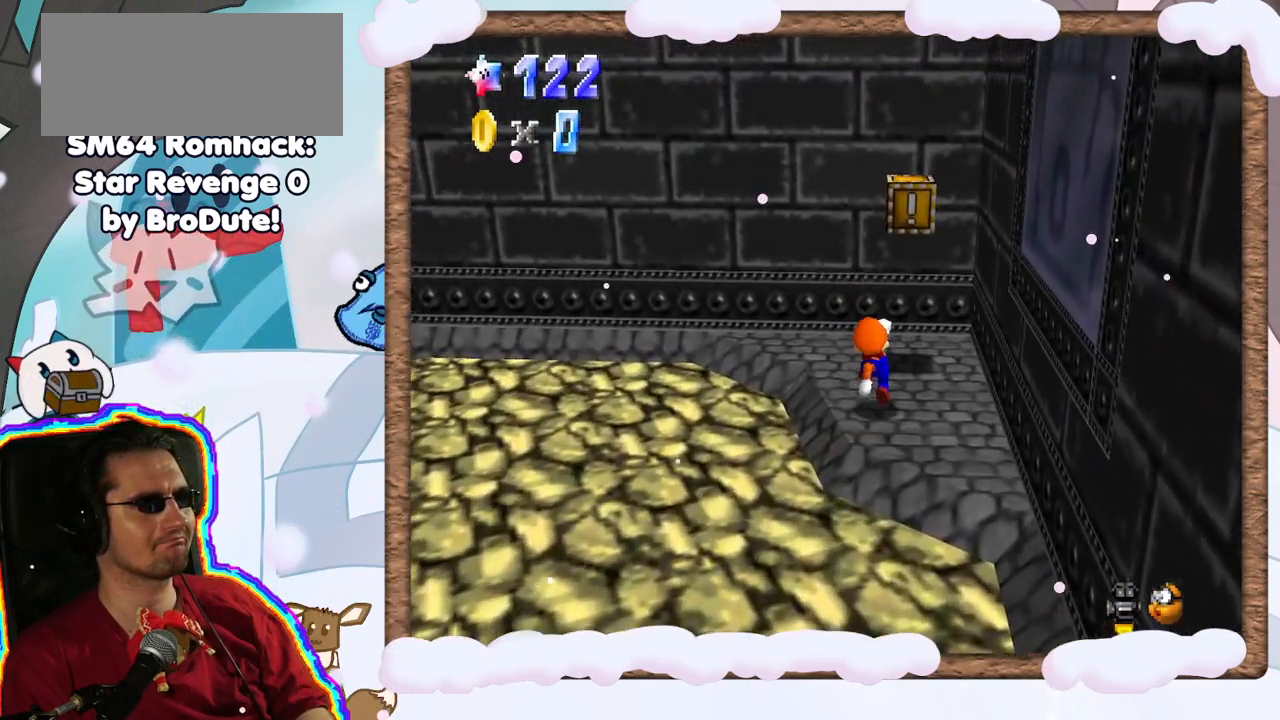
{"buttons": [], "left_stick": "down", "events": [[117, "A", "down"], [167, "left_stick", "down-left"], [317, "left_stick", "down"], [450, "A", "up"]]}
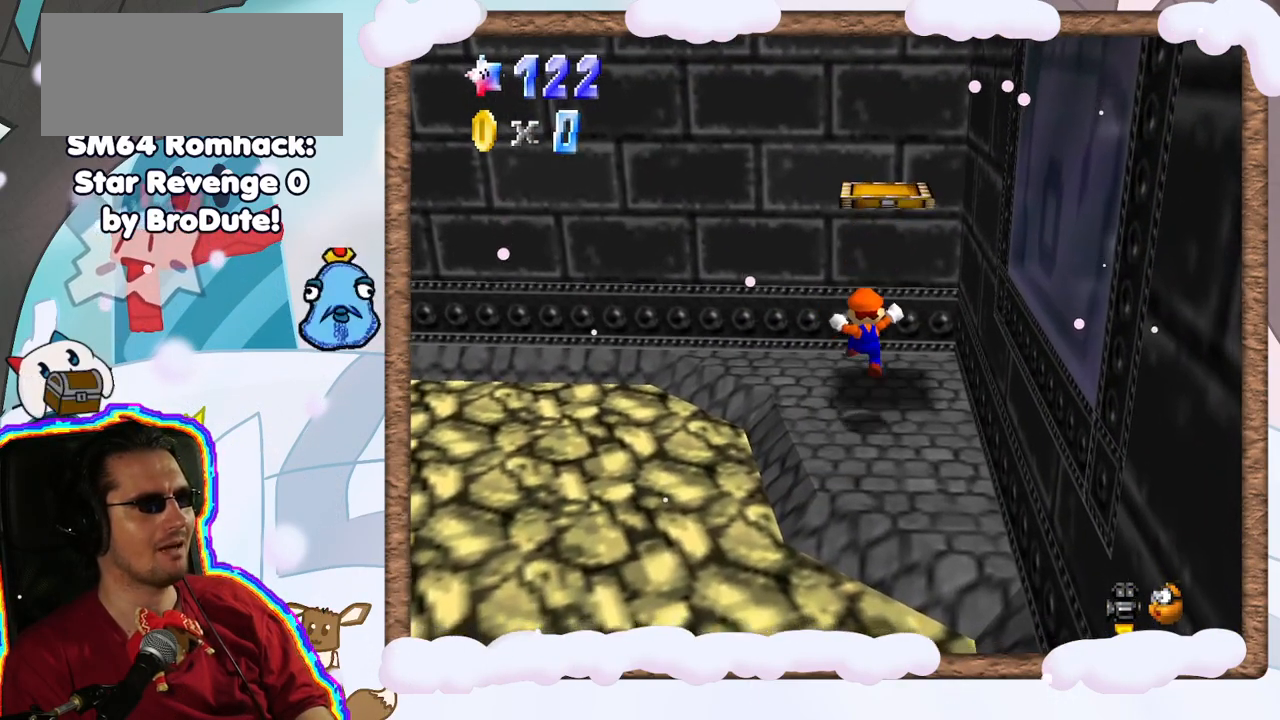
{"buttons": ["A"], "left_stick": "up", "events": [[67, "left_stick", "center"], [167, "left_stick", "up"], [433, "A", "down"]]}
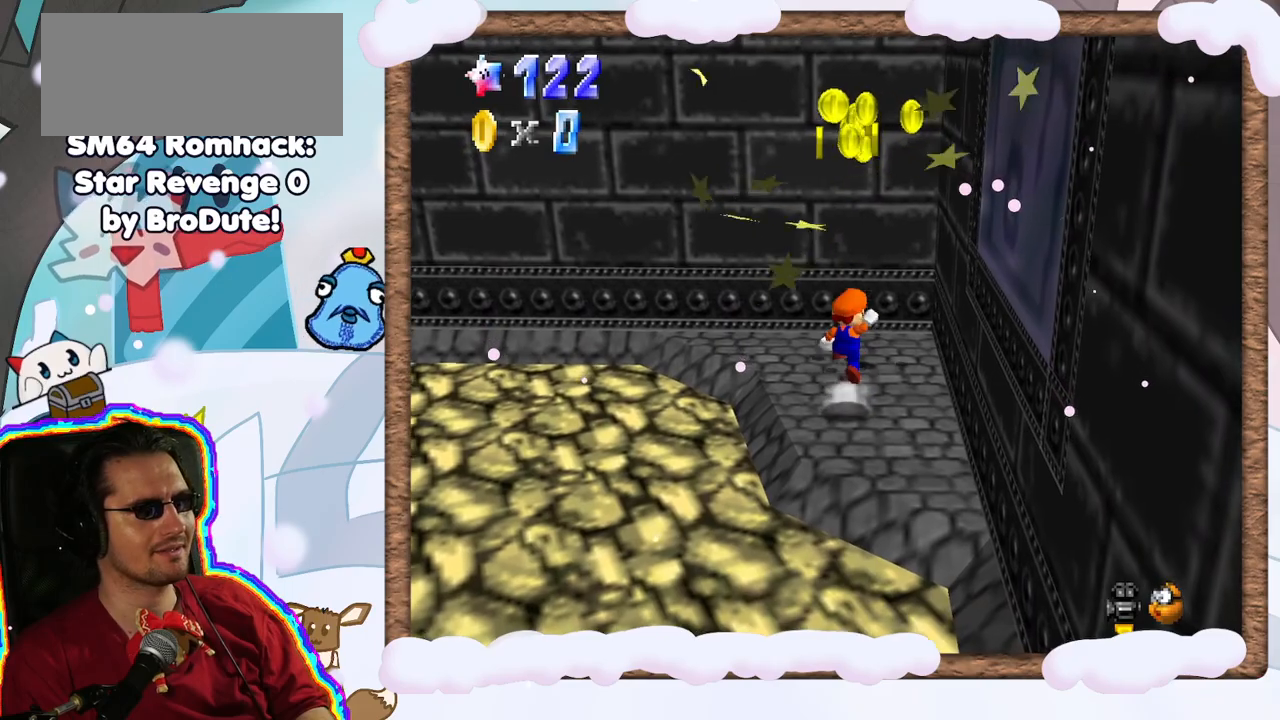
{"buttons": [], "left_stick": "center", "events": [[367, "A", "up"], [433, "left_stick", "center"]]}
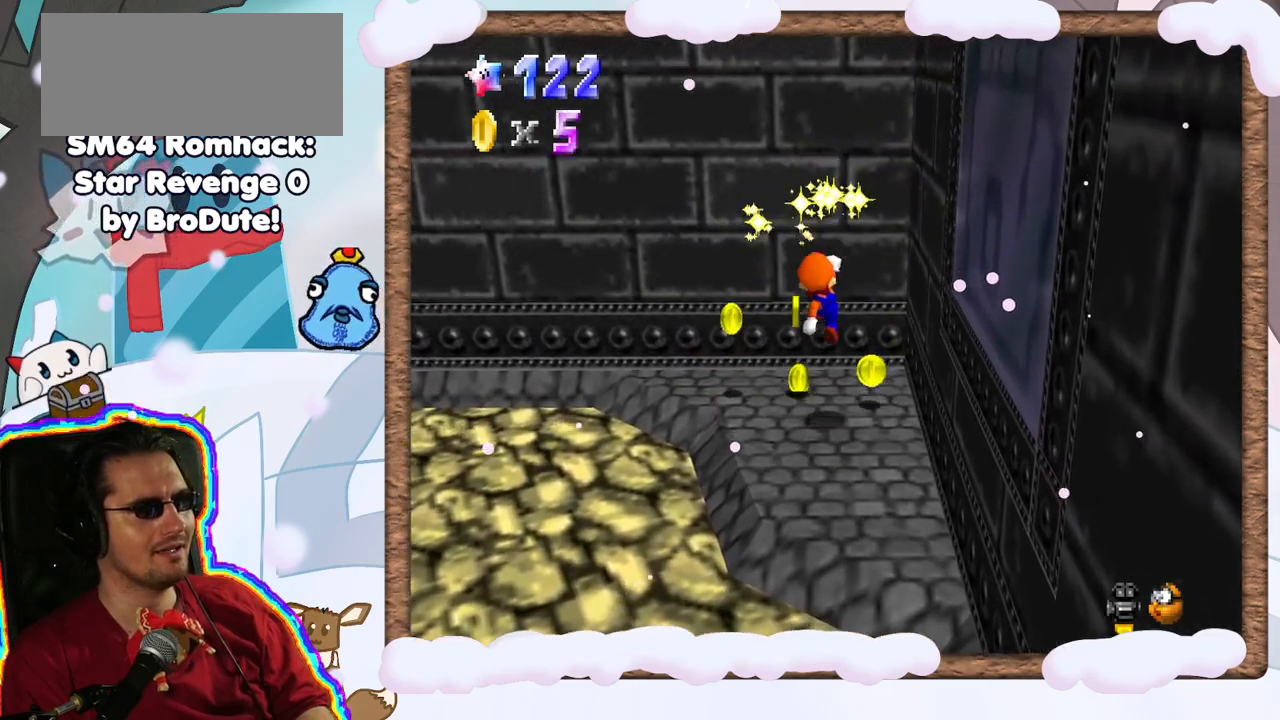
{"buttons": [], "left_stick": "up", "events": [[33, "C_RIGHT", "down"], [150, "C_RIGHT", "up"], [183, "left_stick", "up"], [250, "C_RIGHT", "down"], [350, "C_RIGHT", "up"]]}
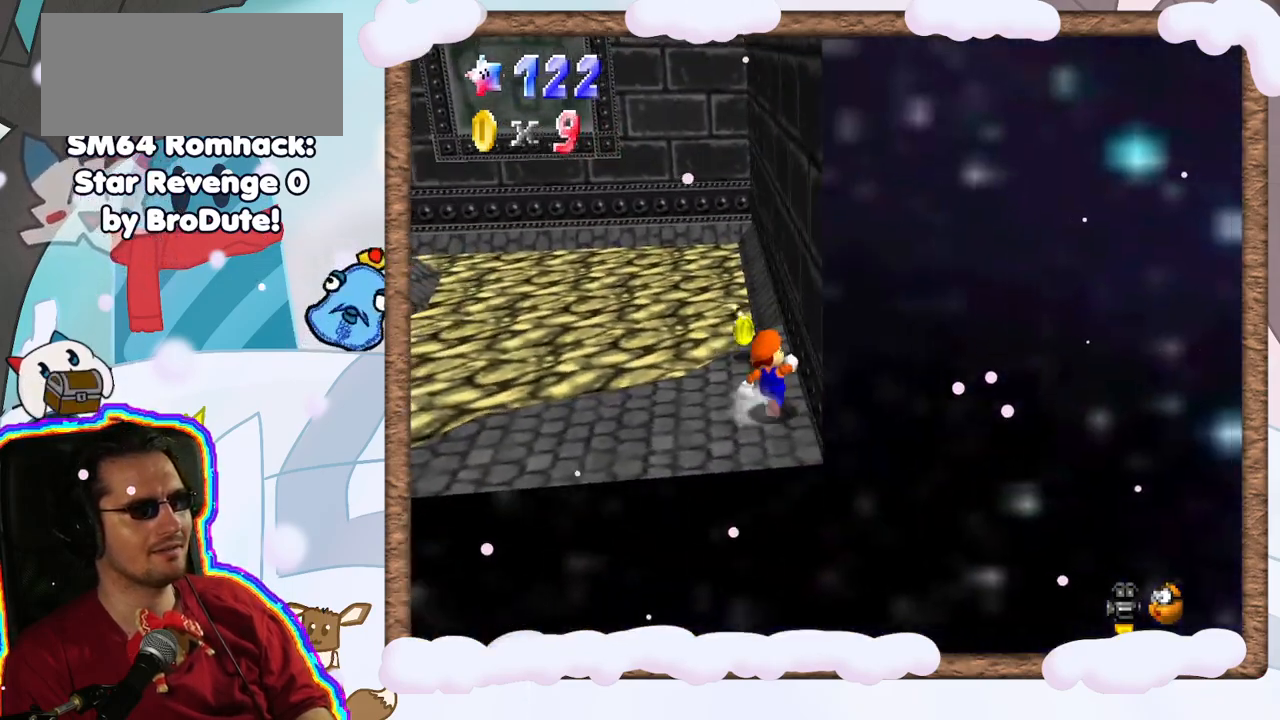
{"buttons": [], "left_stick": "up", "events": [[250, "C_RIGHT", "down"], [367, "C_RIGHT", "up"]]}
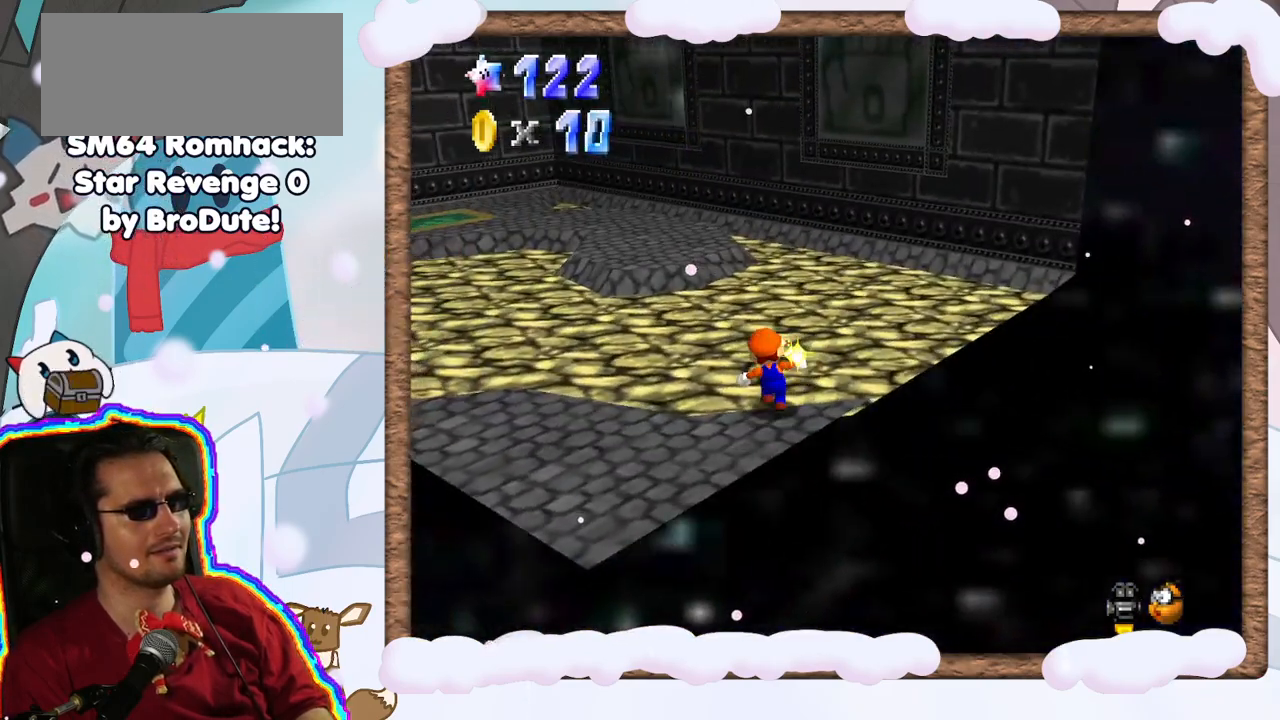
{"buttons": ["C_RIGHT"], "left_stick": "up", "events": [[467, "C_RIGHT", "down"]]}
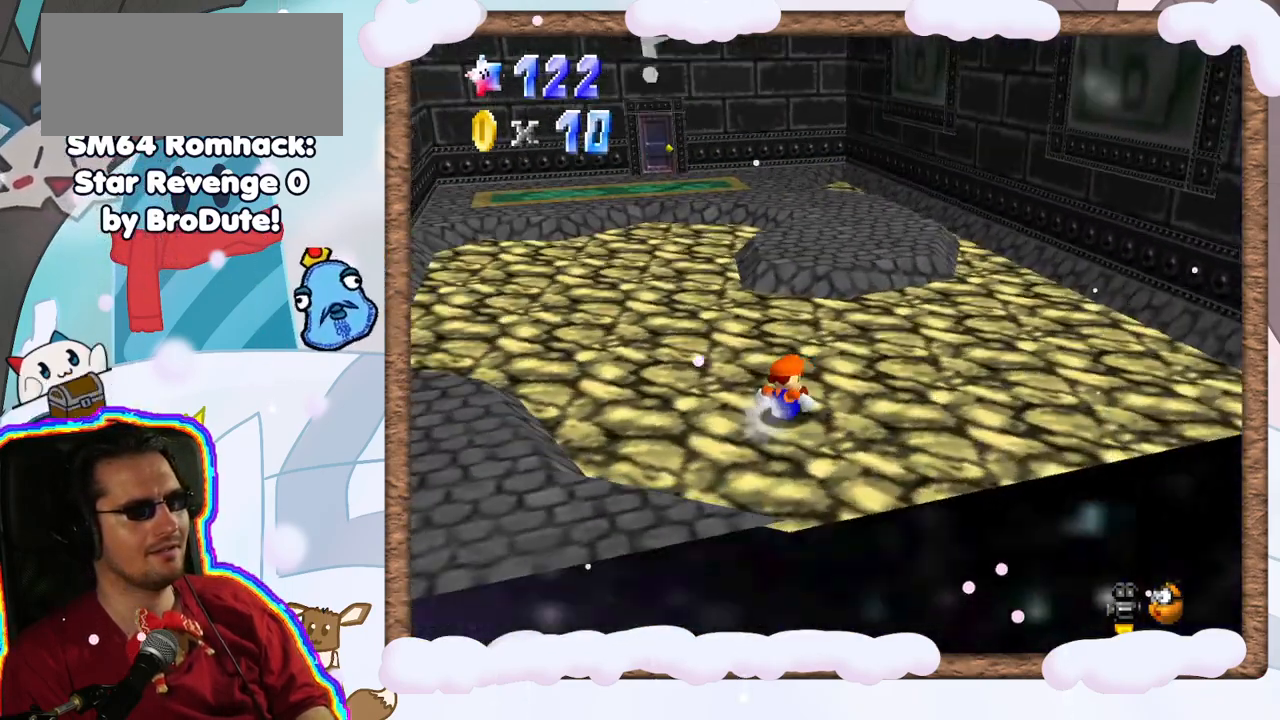
{"buttons": [], "left_stick": "up", "events": [[50, "C_RIGHT", "up"], [83, "R1", "down"], [133, "R1", "up"], [317, "A", "down"], [367, "A", "up"], [383, "C_DOWN", "down"], [433, "C_DOWN", "up"]]}
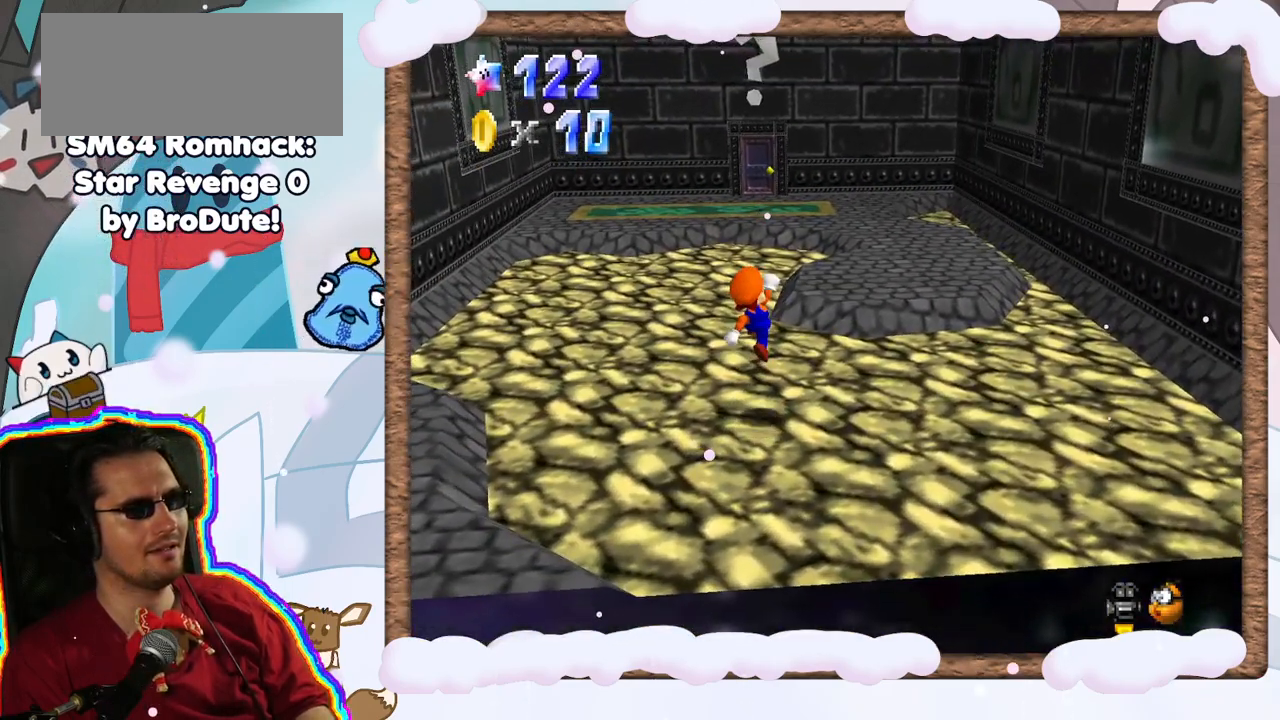
{"buttons": ["A"], "left_stick": "up", "events": [[183, "DPAD_DOWN", "down"], [283, "DPAD_LEFT", "down"], [333, "DPAD_DOWN", "up"], [500, "A", "down"], [500, "DPAD_LEFT", "up"]]}
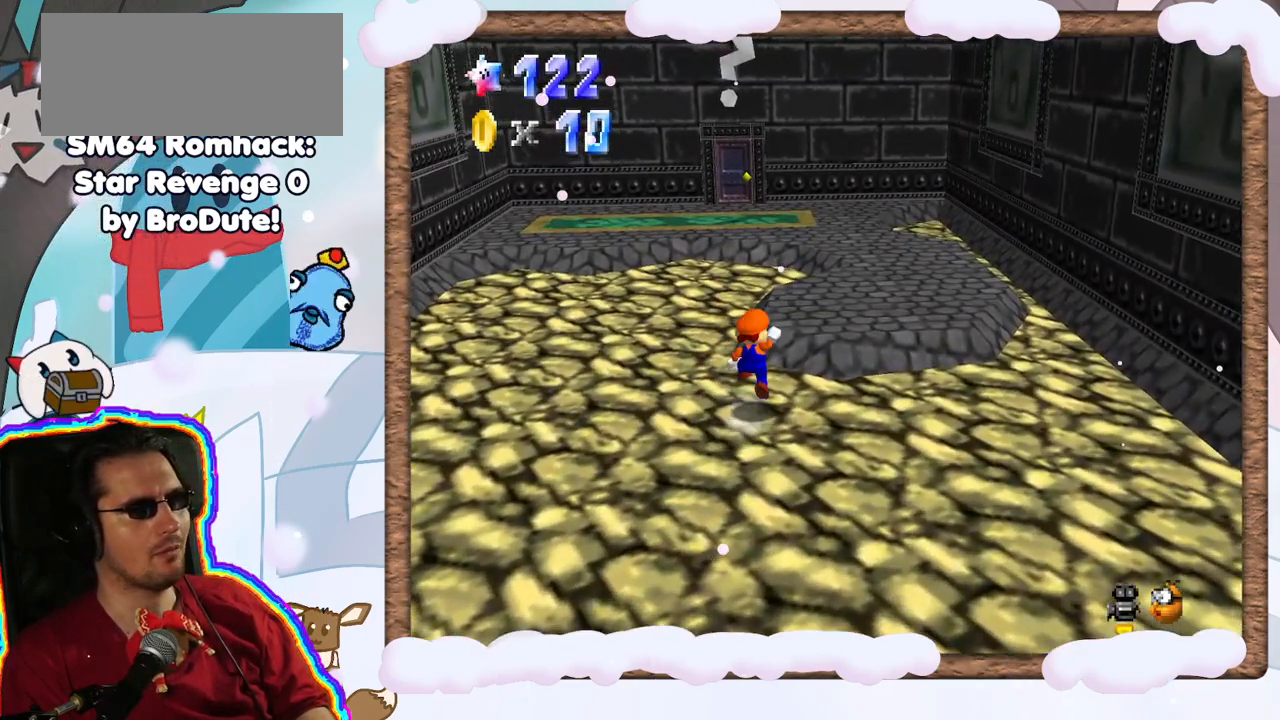
{"buttons": [], "left_stick": "up", "events": [[33, "DPAD_LEFT", "down"], [167, "A", "up"], [200, "DPAD_LEFT", "up"]]}
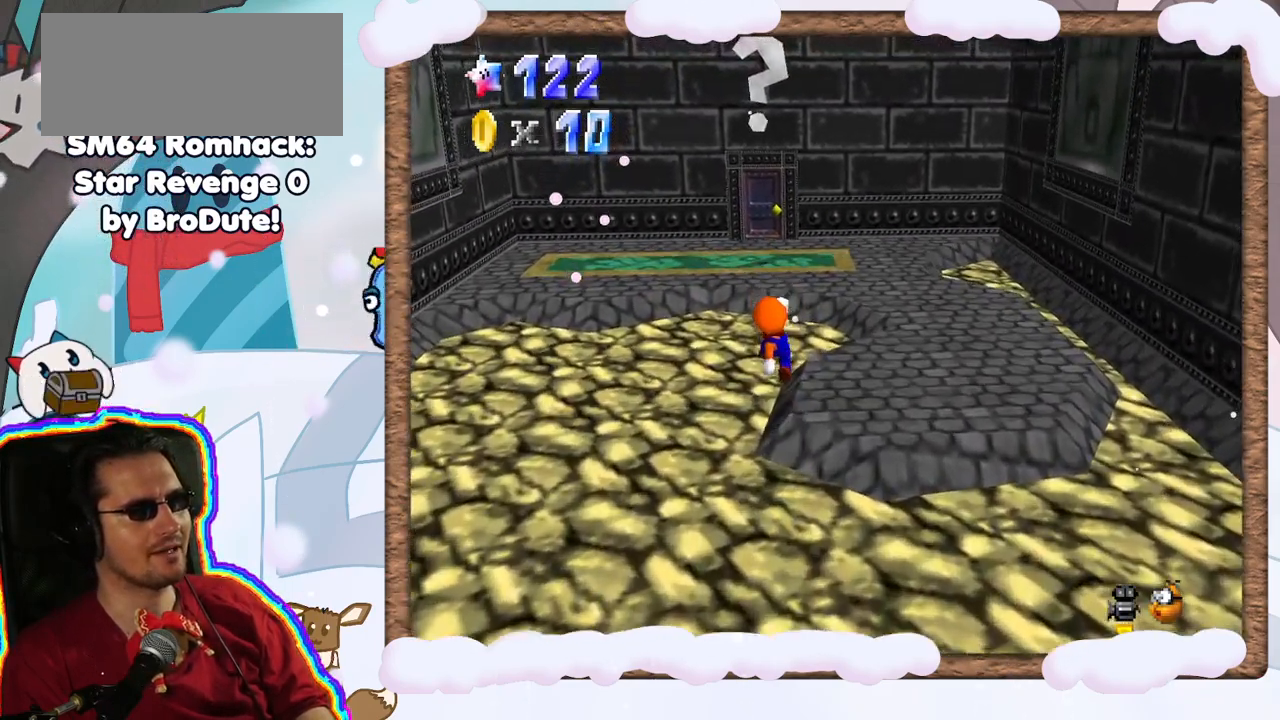
{"buttons": [], "left_stick": "up", "events": [[150, "A", "down"], [433, "A", "up"]]}
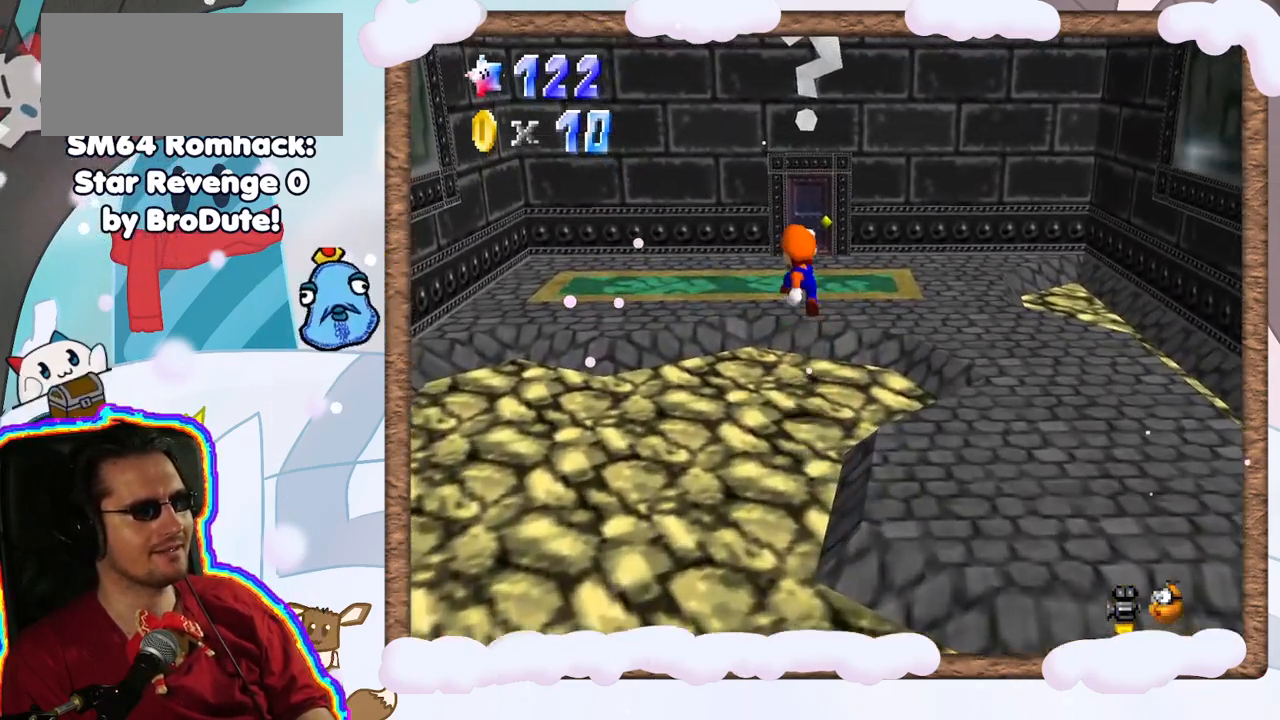
{"buttons": [], "left_stick": "up", "events": [[50, "A", "down"], [283, "A", "up"]]}
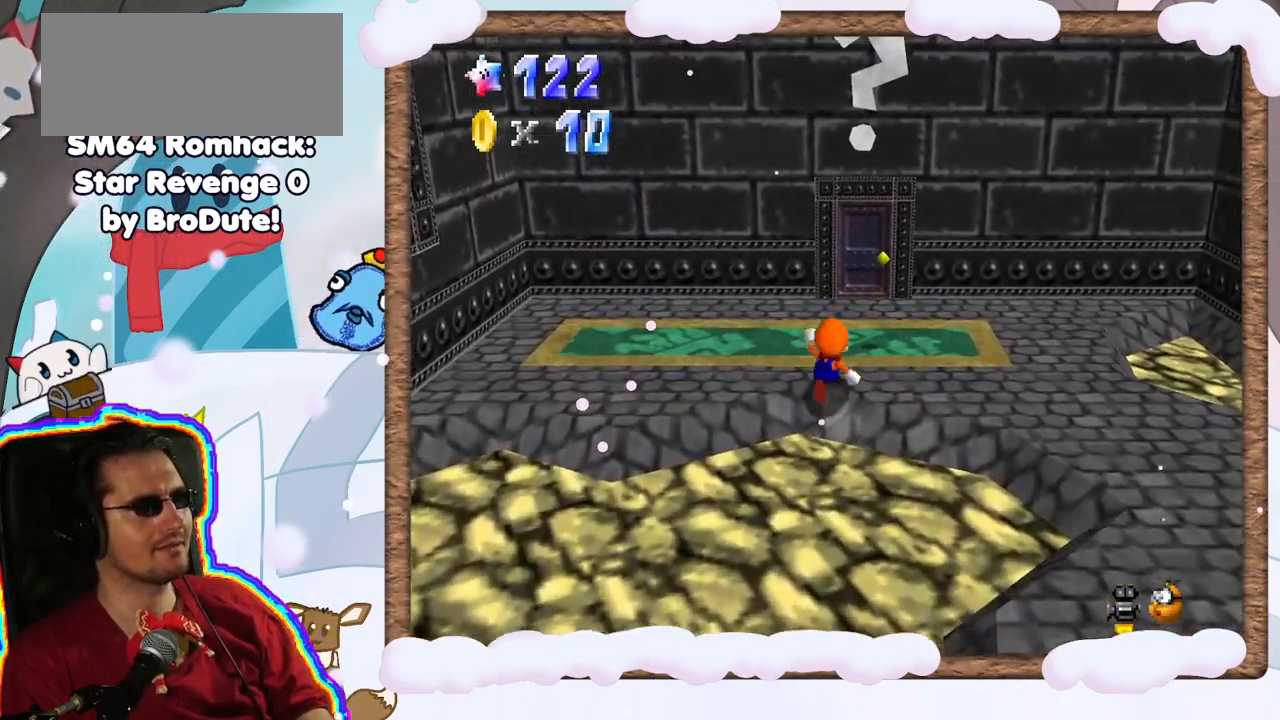
{"buttons": ["C_LEFT"], "left_stick": "right", "events": [[150, "A", "down"], [300, "A", "up"], [483, "C_LEFT", "down"], [483, "left_stick", "right"]]}
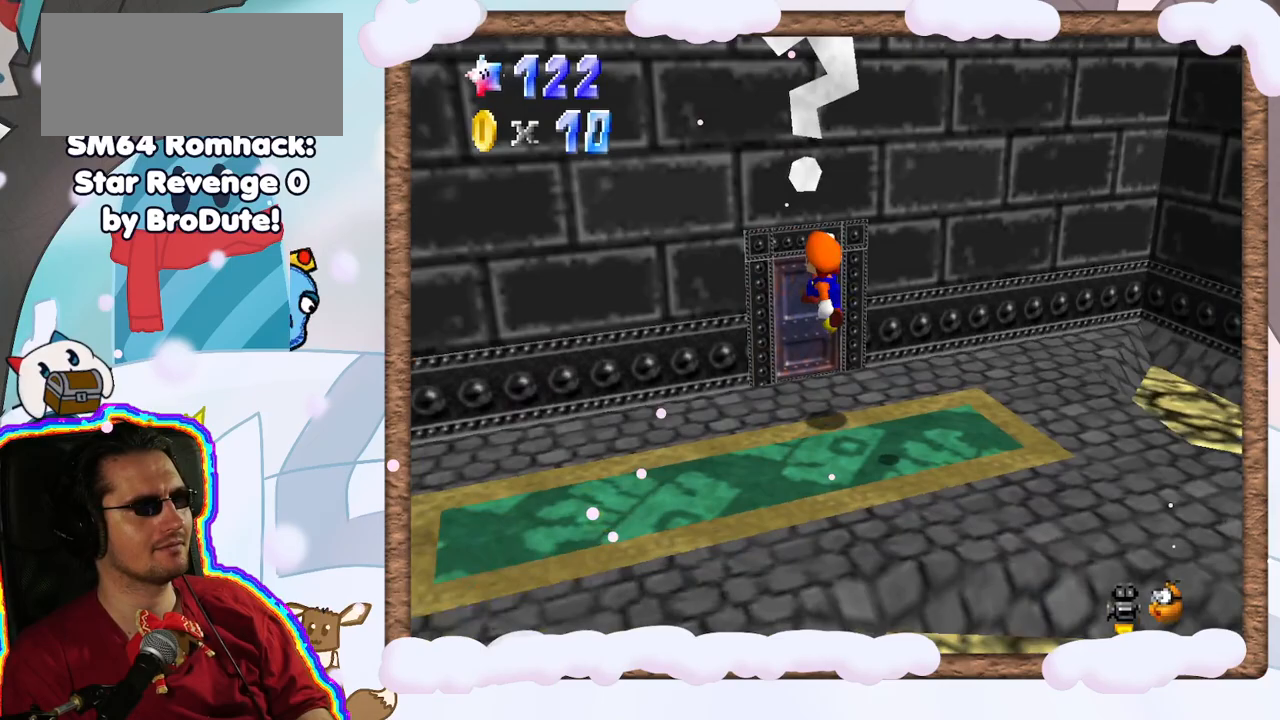
{"buttons": [], "left_stick": "left", "events": [[83, "C_LEFT", "up"], [200, "C_LEFT", "down"], [200, "left_stick", "up"], [283, "left_stick", "up-left"], [317, "C_LEFT", "up"], [483, "left_stick", "left"]]}
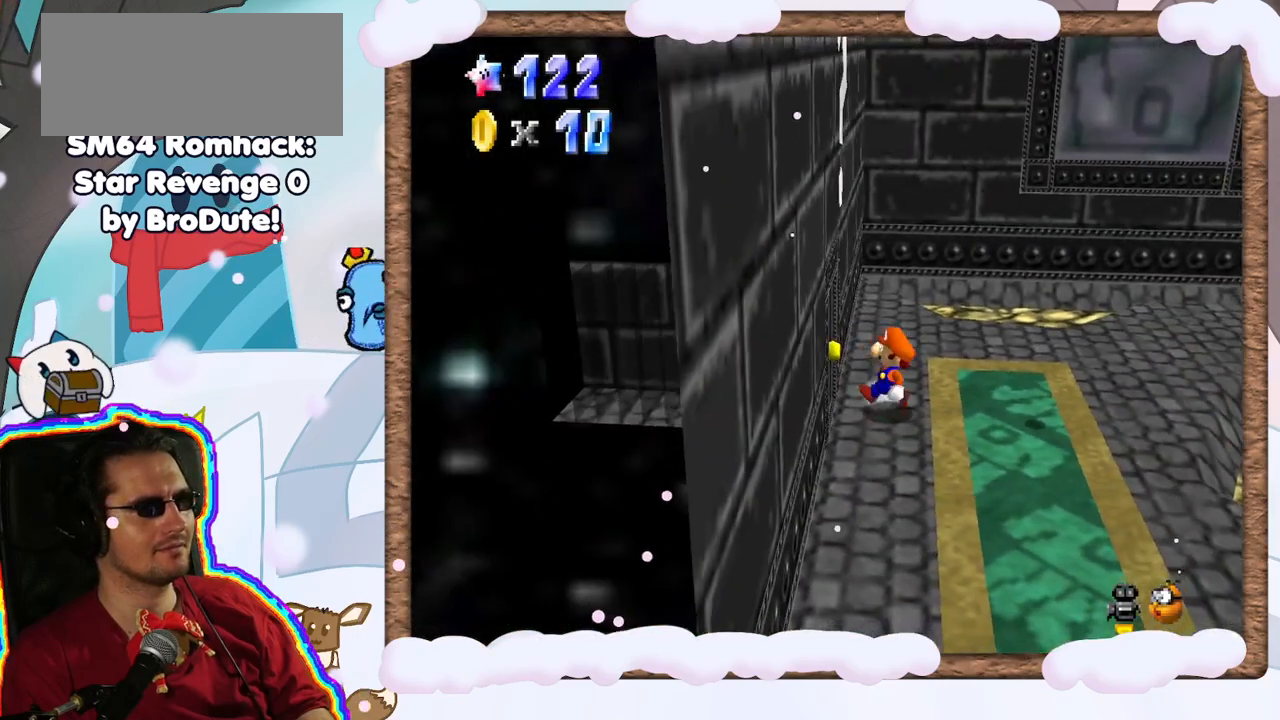
{"buttons": [], "left_stick": "down-left", "events": [[100, "C_LEFT", "down"], [250, "C_LEFT", "up"], [433, "left_stick", "down-left"]]}
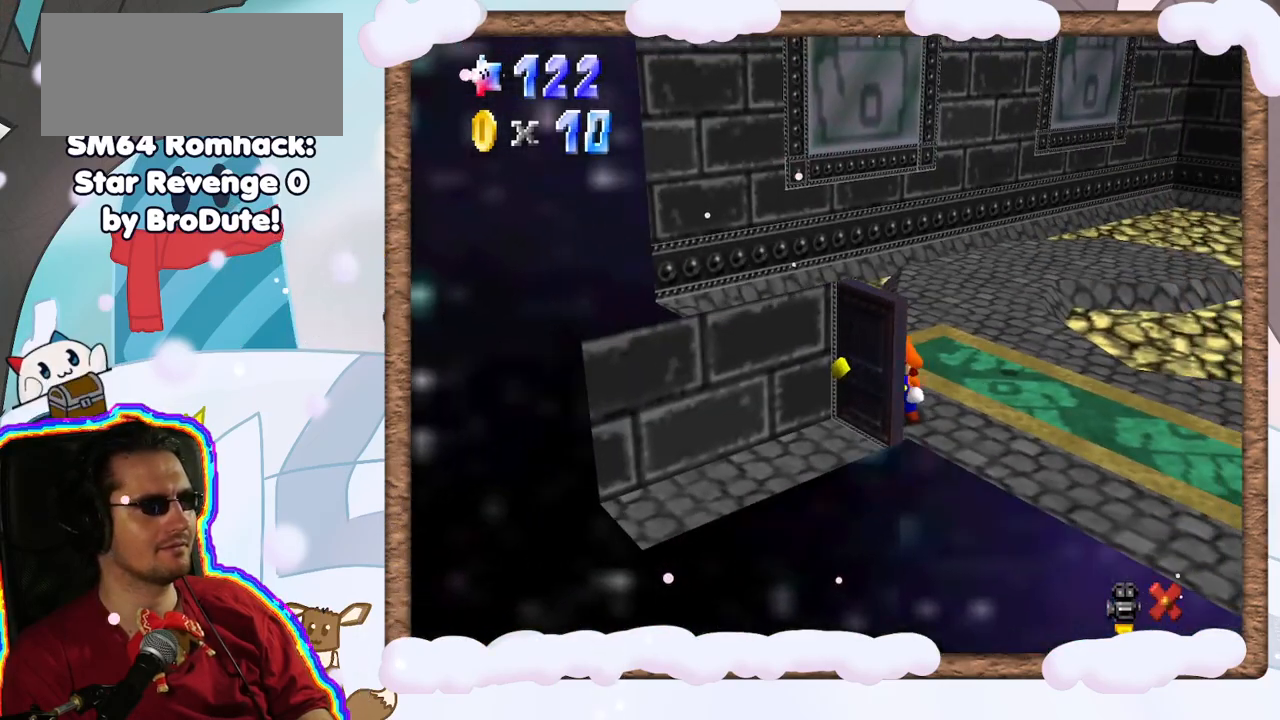
{"buttons": [], "left_stick": "center", "events": [[167, "left_stick", "down"], [300, "left_stick", "center"]]}
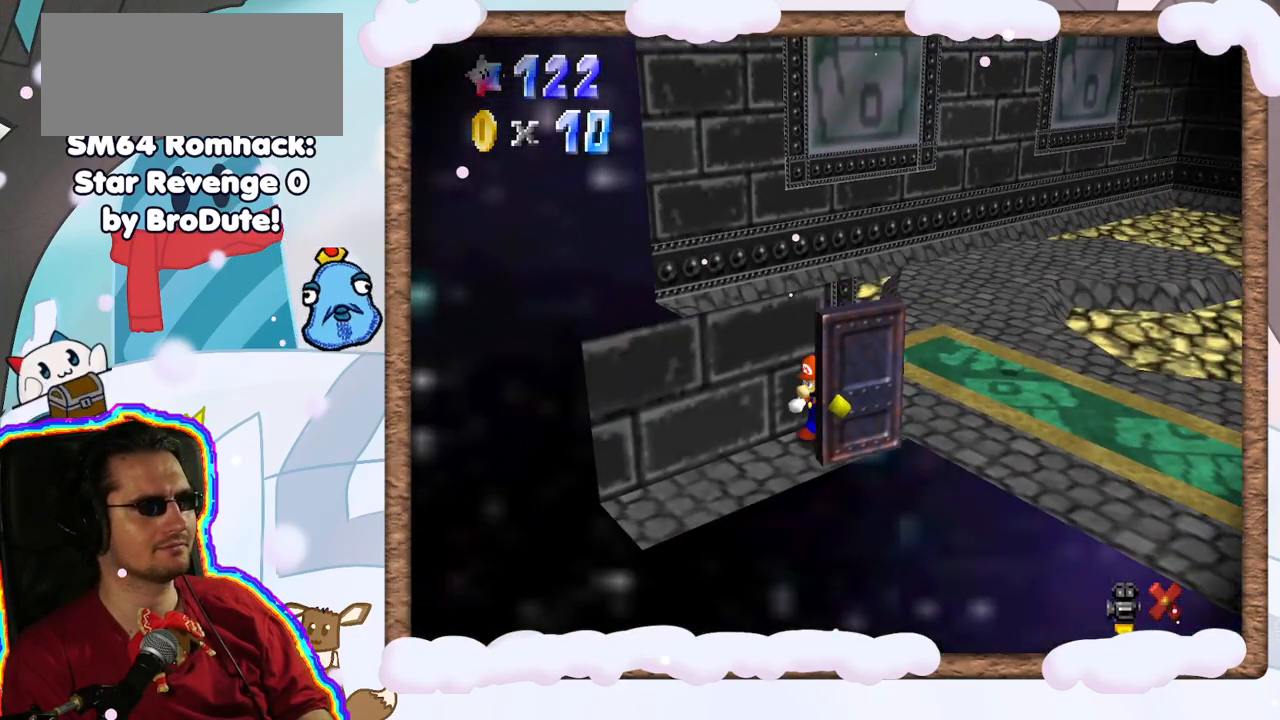
{"buttons": [], "left_stick": "center", "events": []}
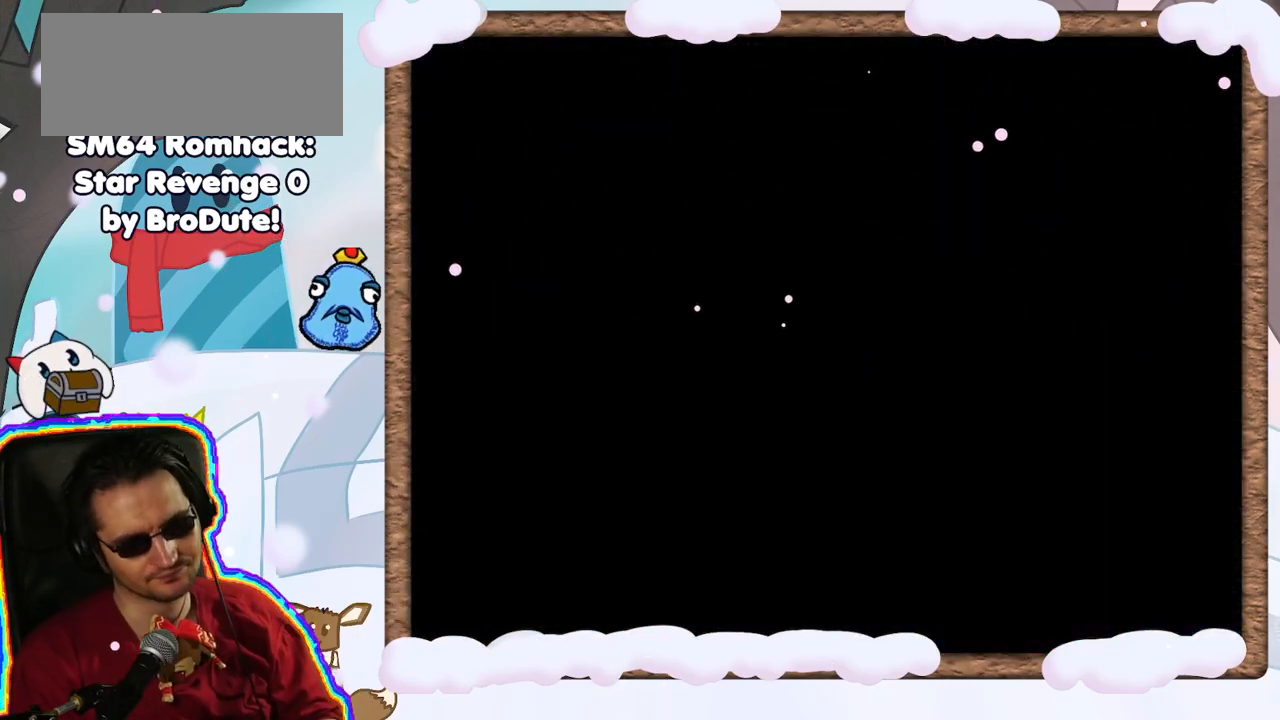
{"buttons": [], "left_stick": "center", "events": []}
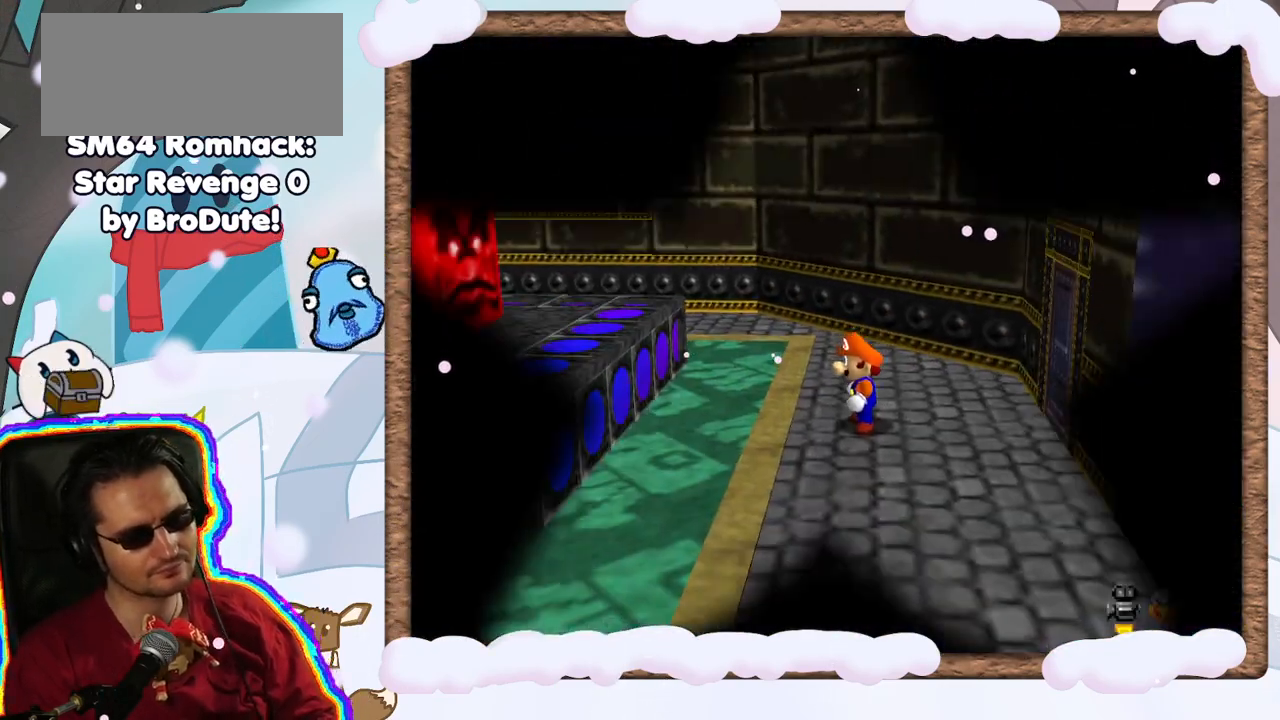
{"buttons": [], "left_stick": "center", "events": [[333, "C_RIGHT", "down"], [500, "C_RIGHT", "up"]]}
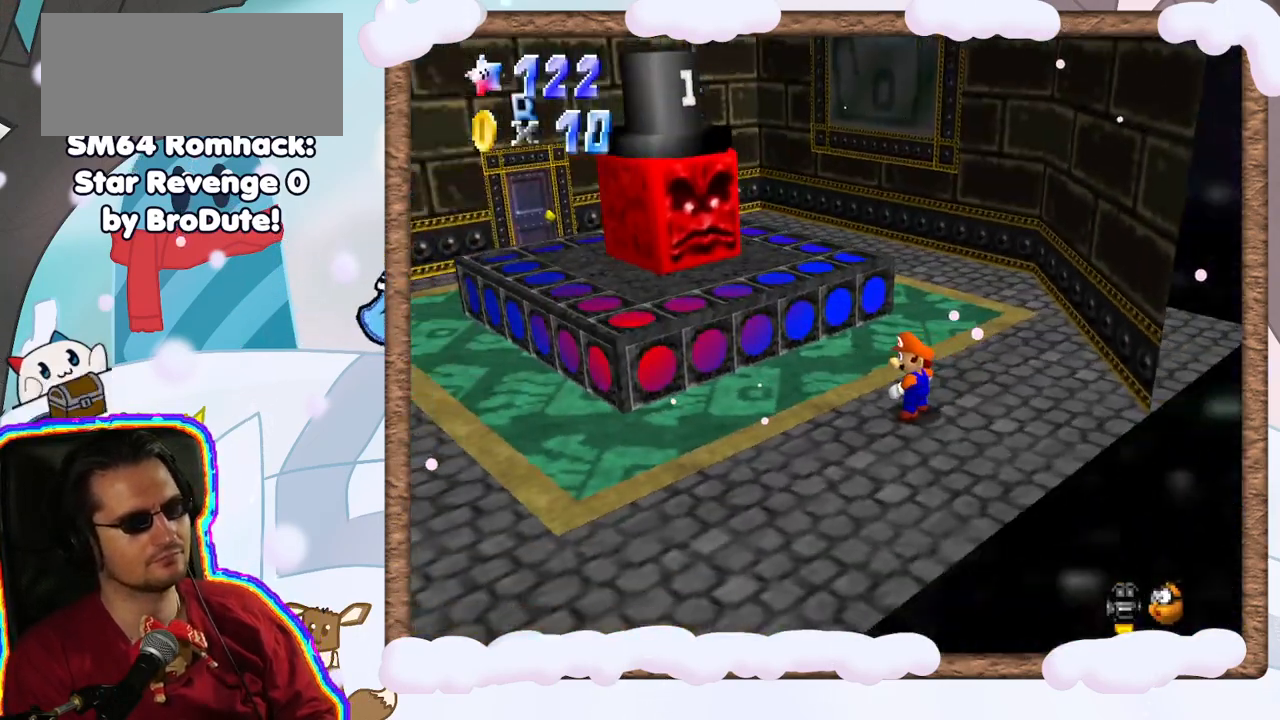
{"buttons": ["C_RIGHT"], "left_stick": "center", "events": [[483, "C_RIGHT", "down"]]}
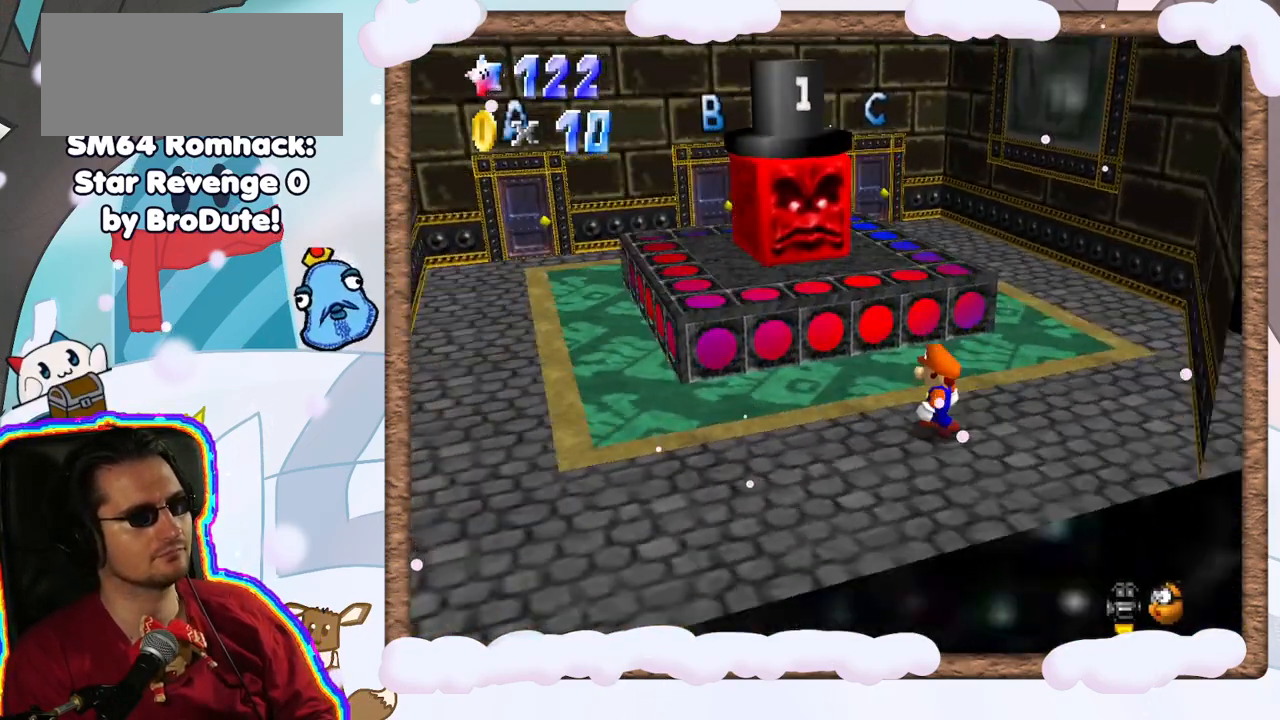
{"buttons": [], "left_stick": "center", "events": [[150, "C_RIGHT", "up"]]}
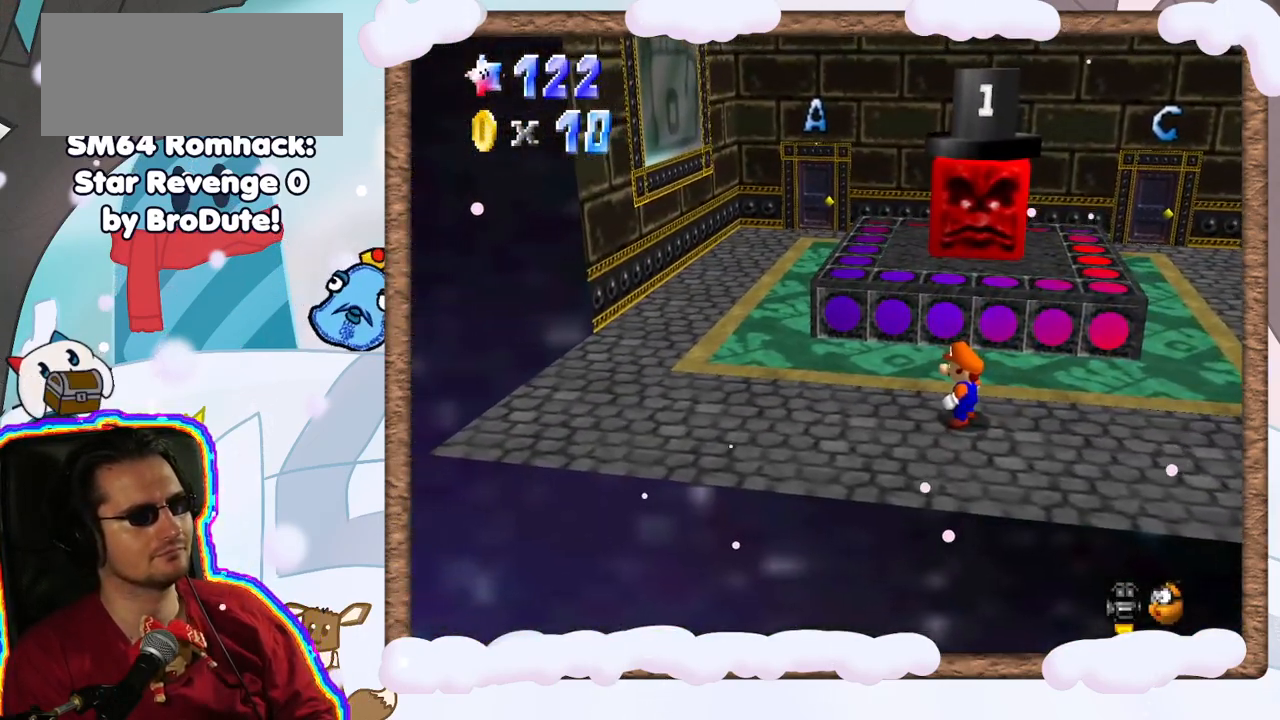
{"buttons": [], "left_stick": "center", "events": [[267, "left_stick", "up"], [467, "left_stick", "center"]]}